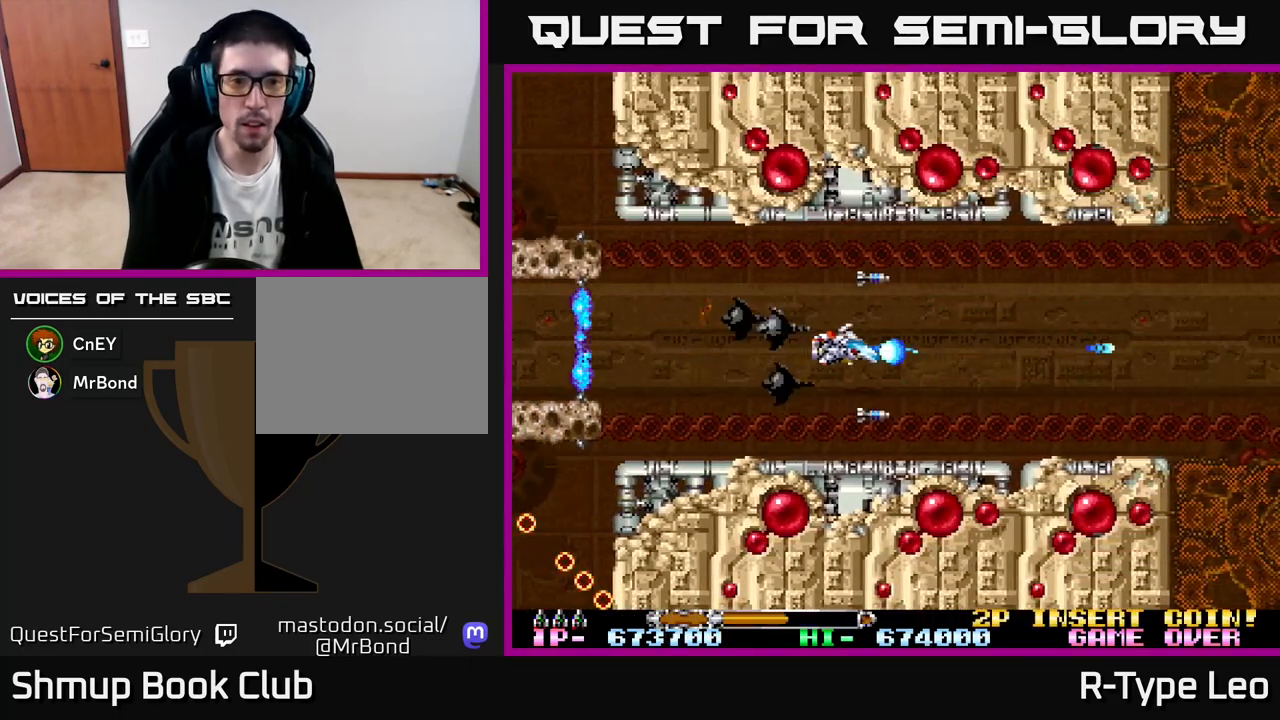
Gameplay with a controller (Xbox layout); each line is a JSON object with the inputs held at the frame after it. "events" lists button and stick changes between this image and that frame as [ms after this image, input, new state], when the widget could be followed in between. Not read: right_stick.
{"buttons": ["R2"], "left_stick": "center", "events": [[400, "DPAD_RIGHT", "down"], [450, "DPAD_RIGHT", "up"]]}
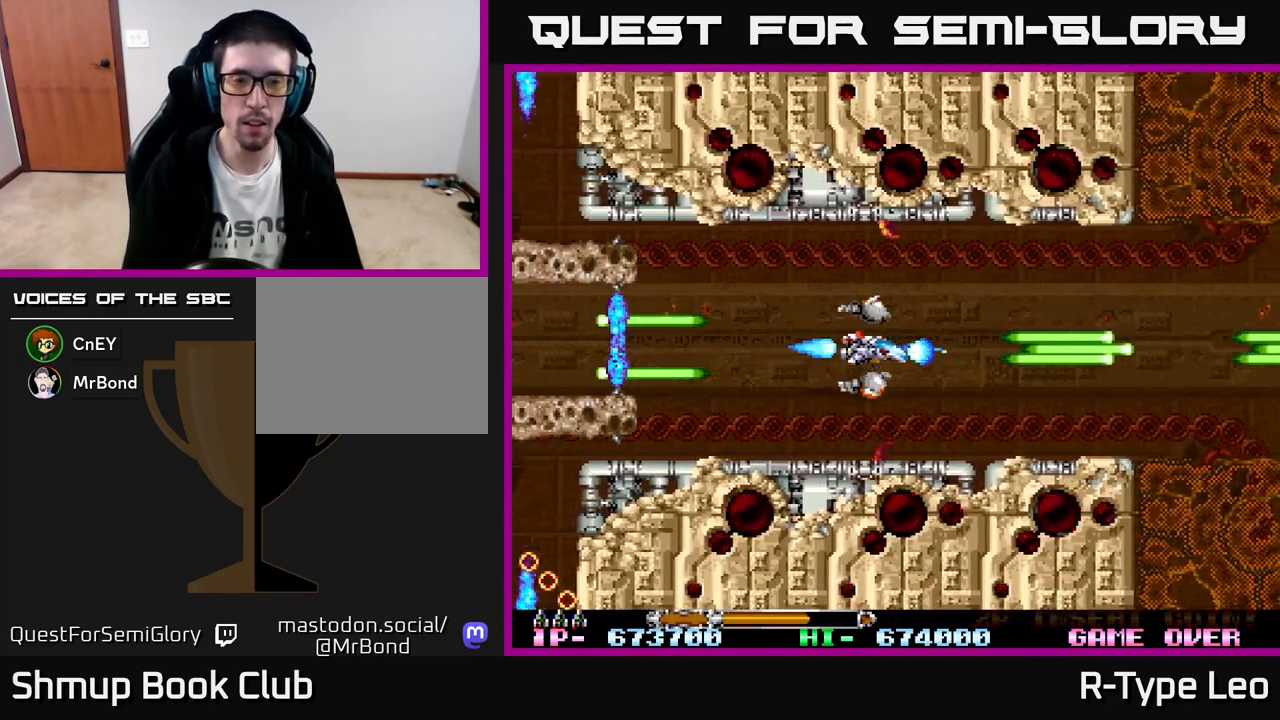
{"buttons": ["R2"], "left_stick": "center", "events": []}
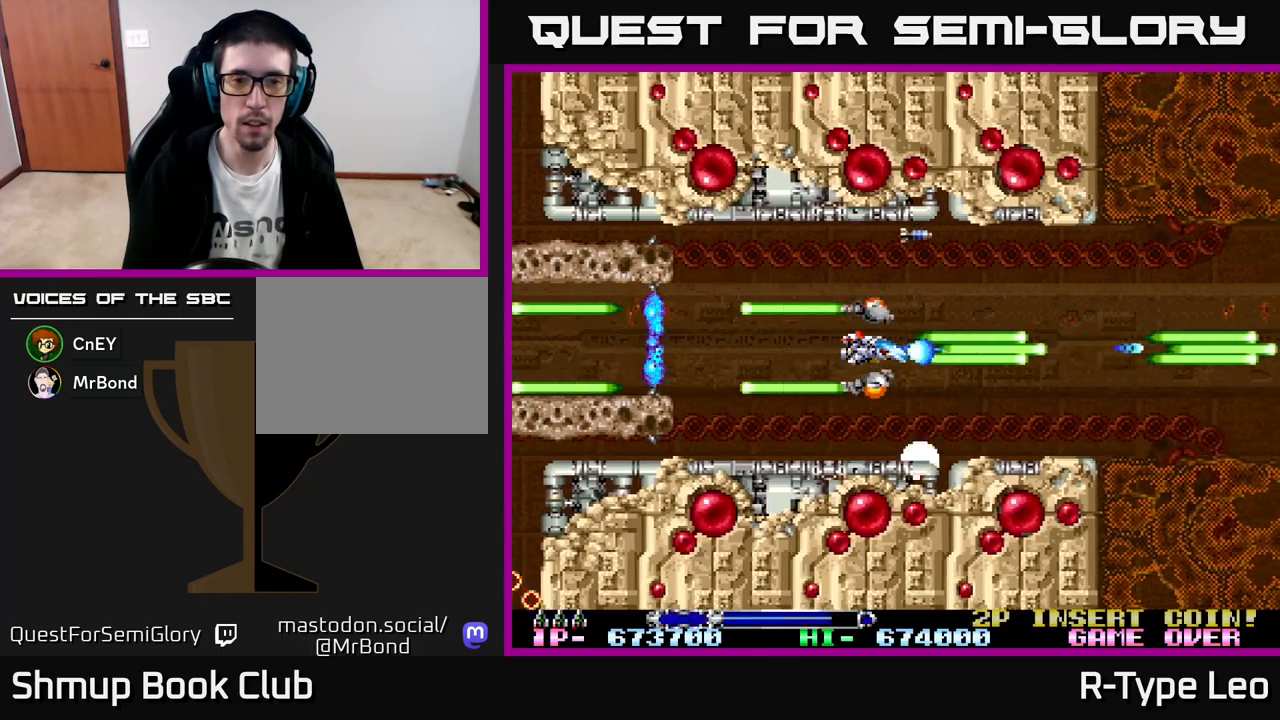
{"buttons": ["R2"], "left_stick": "center", "events": []}
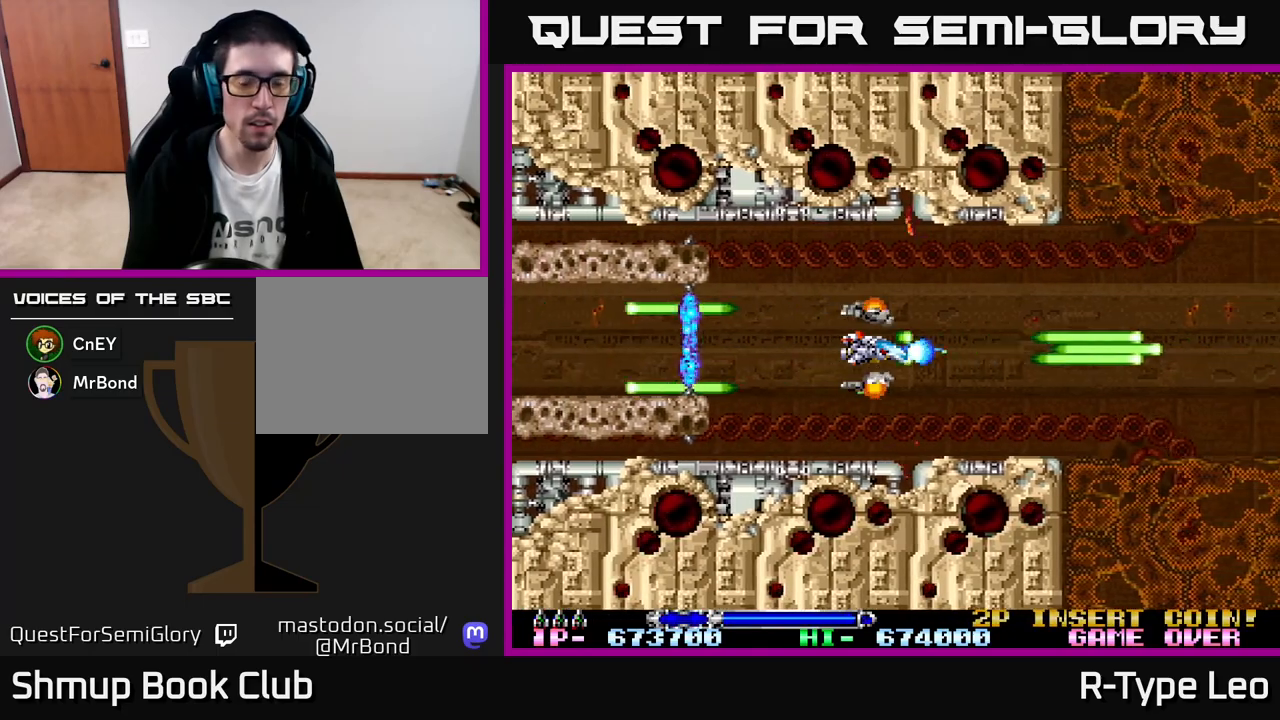
{"buttons": ["R2"], "left_stick": "center", "events": []}
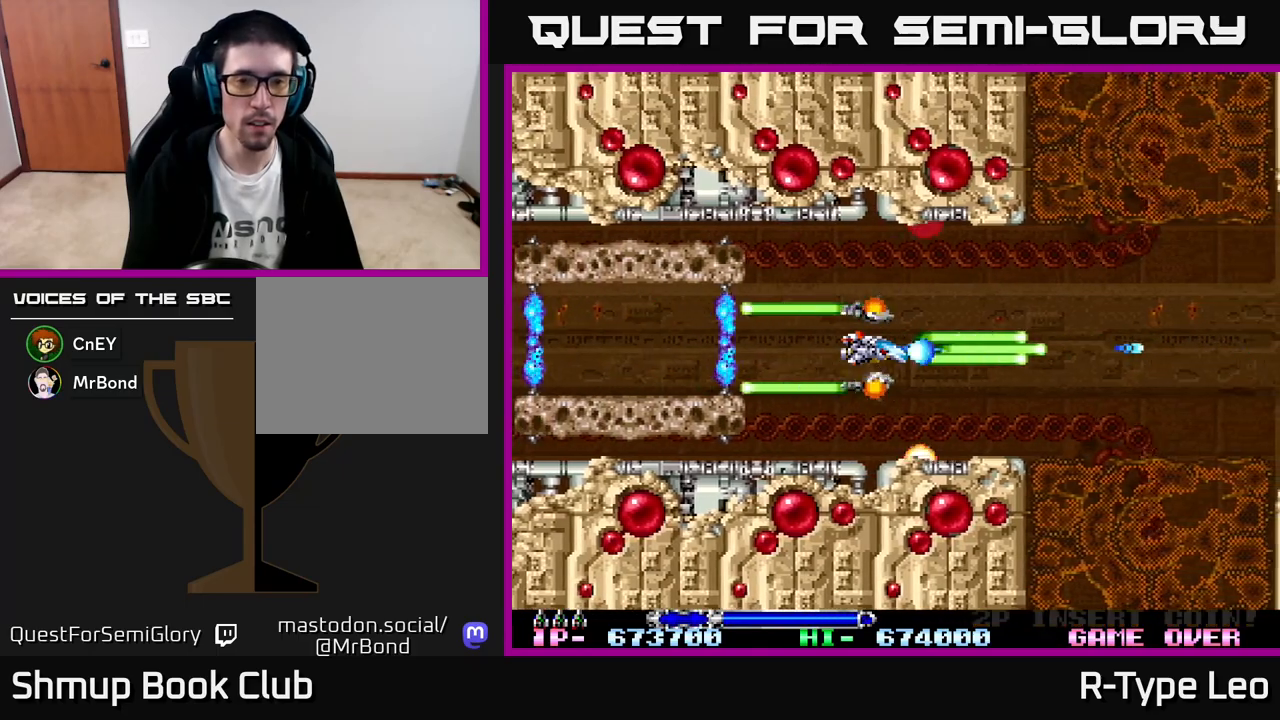
{"buttons": ["R2"], "left_stick": "center", "events": []}
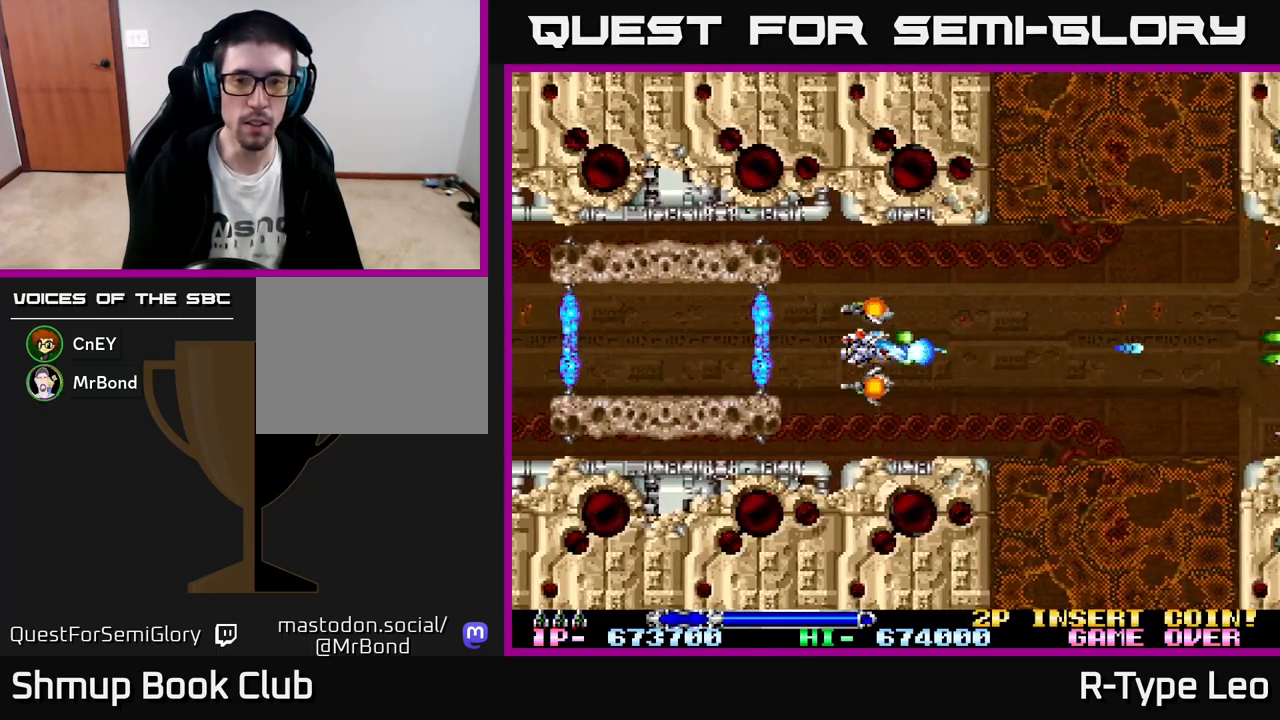
{"buttons": ["R2"], "left_stick": "center", "events": [[117, "DPAD_RIGHT", "down"], [217, "DPAD_RIGHT", "up"]]}
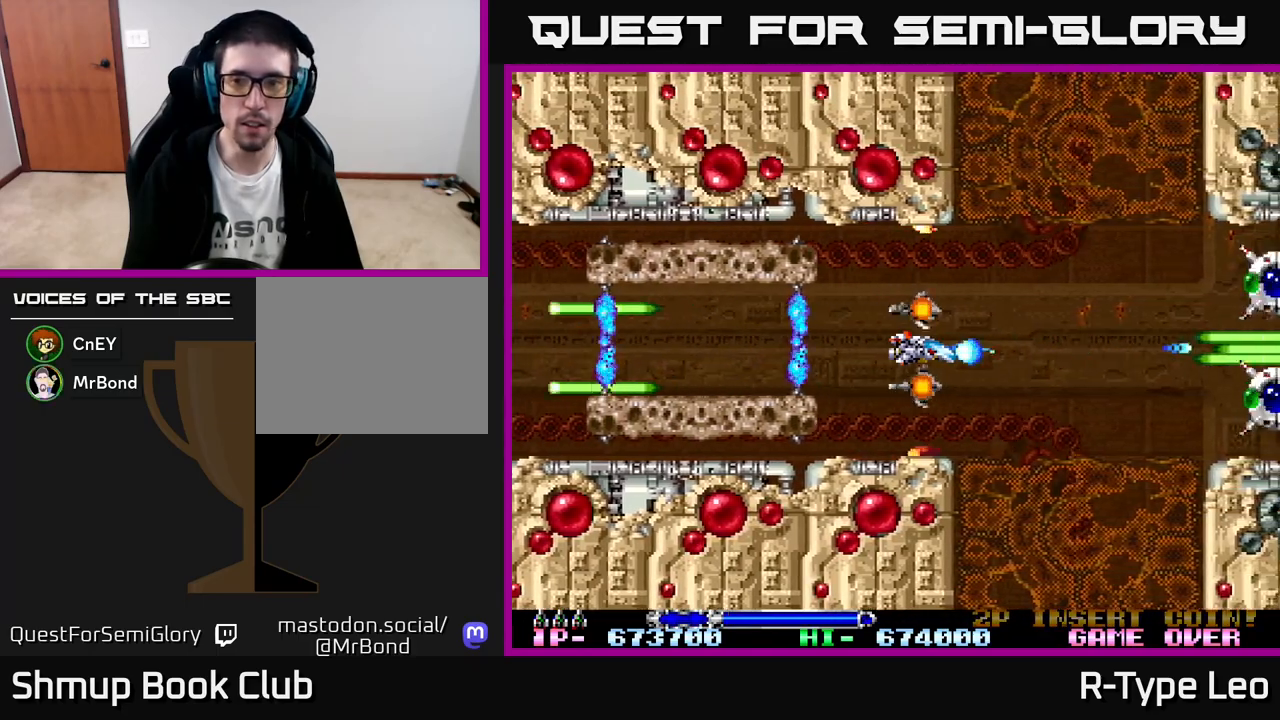
{"buttons": ["R2"], "left_stick": "center", "events": [[17, "DPAD_RIGHT", "down"], [133, "DPAD_RIGHT", "up"], [350, "DPAD_RIGHT", "down"], [467, "DPAD_RIGHT", "up"]]}
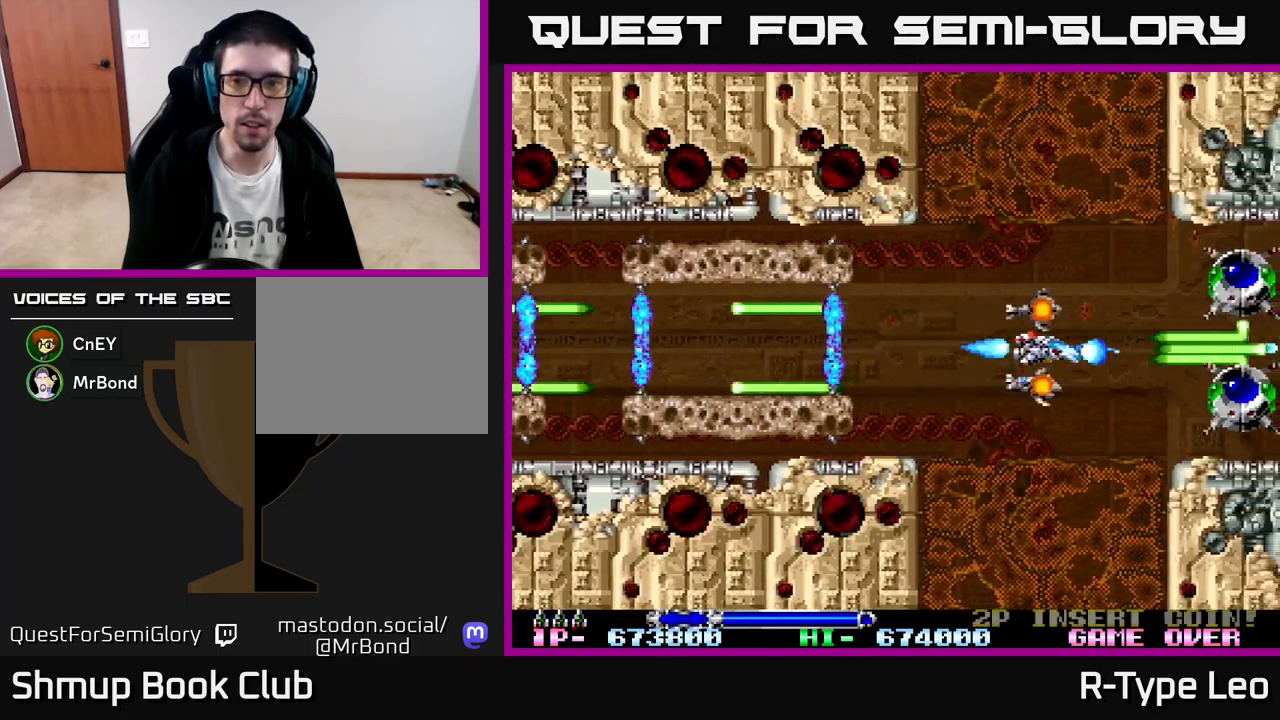
{"buttons": ["R2"], "left_stick": "center", "events": [[167, "DPAD_UP", "down"], [317, "DPAD_UP", "up"], [350, "DPAD_DOWN", "down"], [500, "DPAD_DOWN", "up"]]}
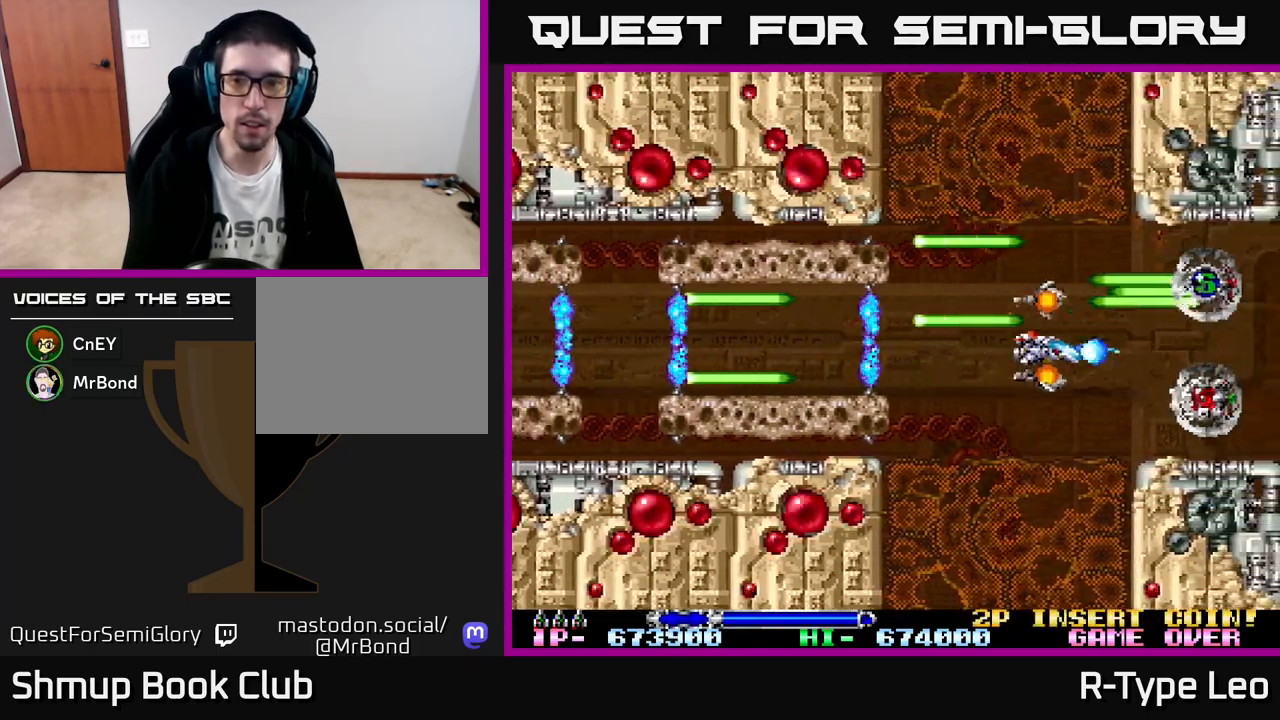
{"buttons": ["R2"], "left_stick": "center", "events": []}
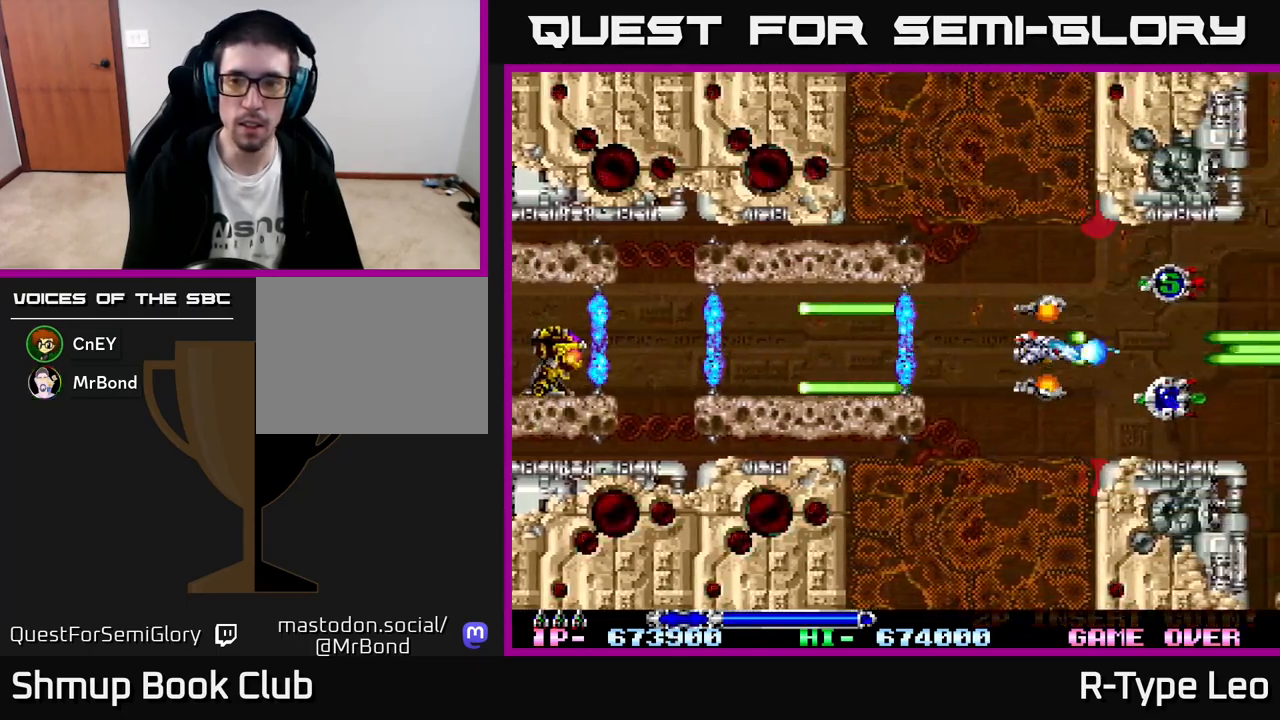
{"buttons": ["R2"], "left_stick": "center", "events": []}
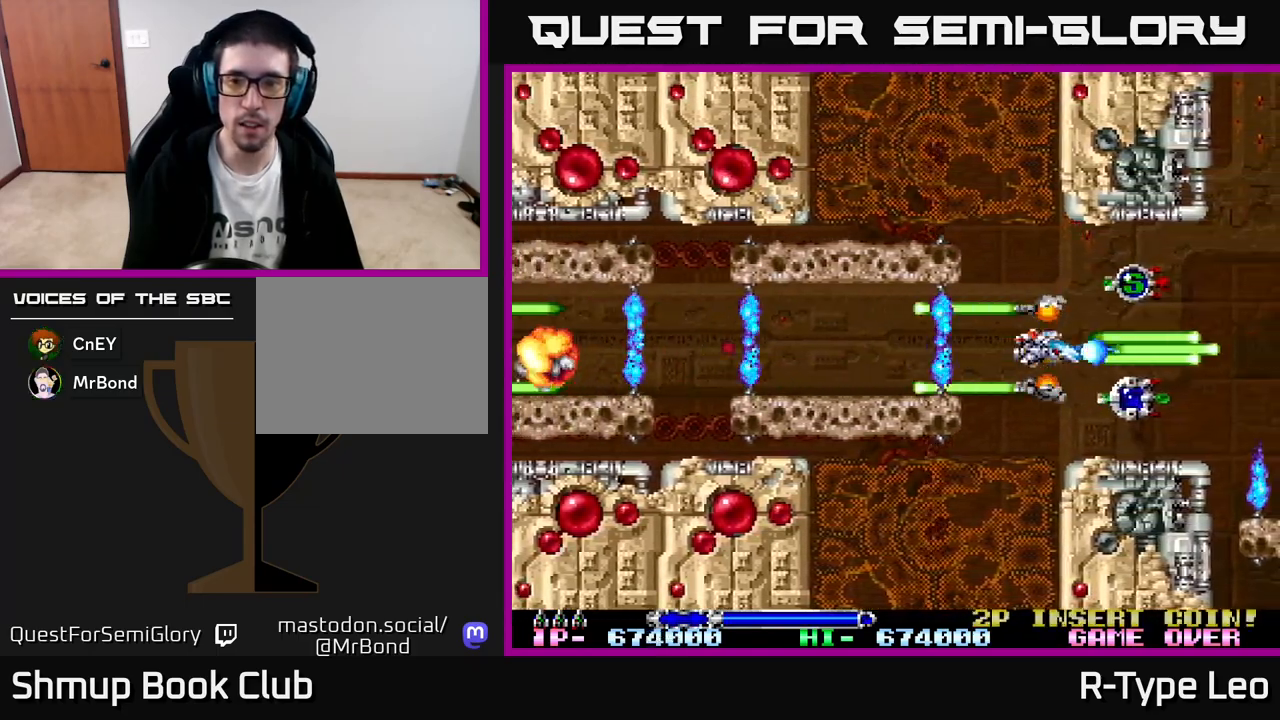
{"buttons": ["R2"], "left_stick": "center", "events": [[333, "DPAD_RIGHT", "down"], [350, "DPAD_UP", "down"], [417, "DPAD_UP", "up"], [450, "DPAD_RIGHT", "up"]]}
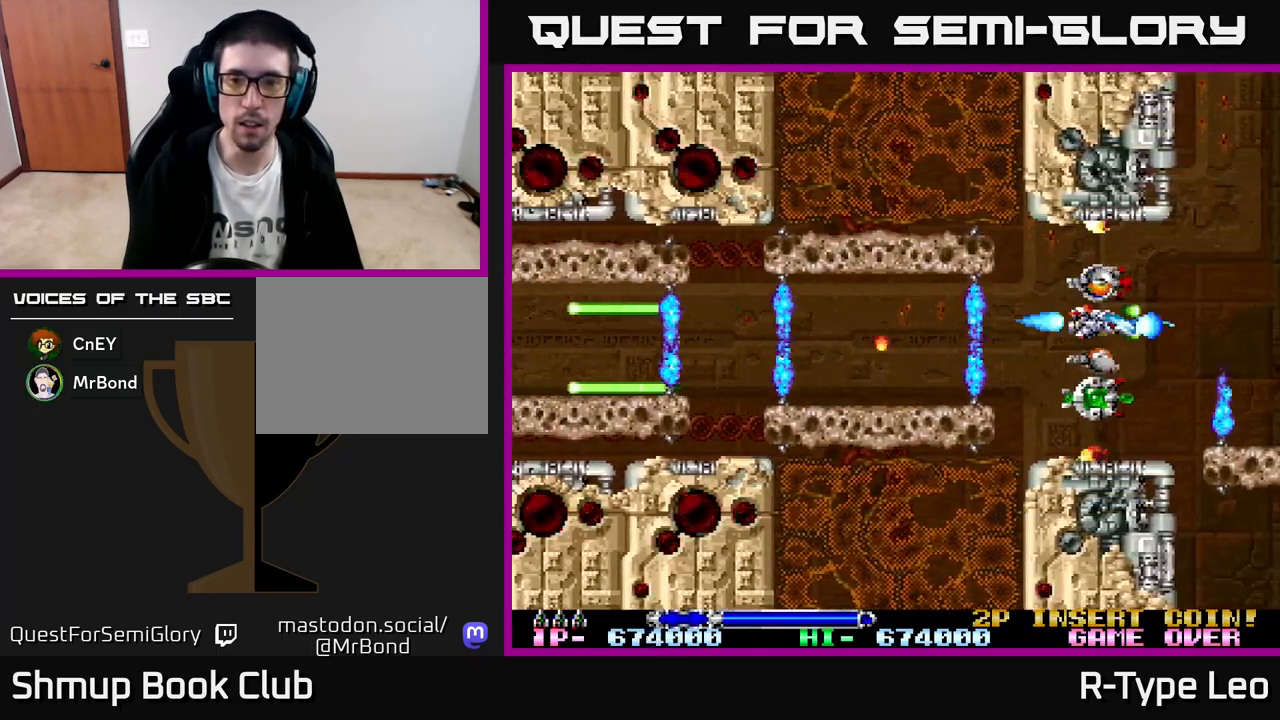
{"buttons": ["R2"], "left_stick": "center", "events": [[233, "DPAD_UP", "down"], [317, "DPAD_UP", "up"]]}
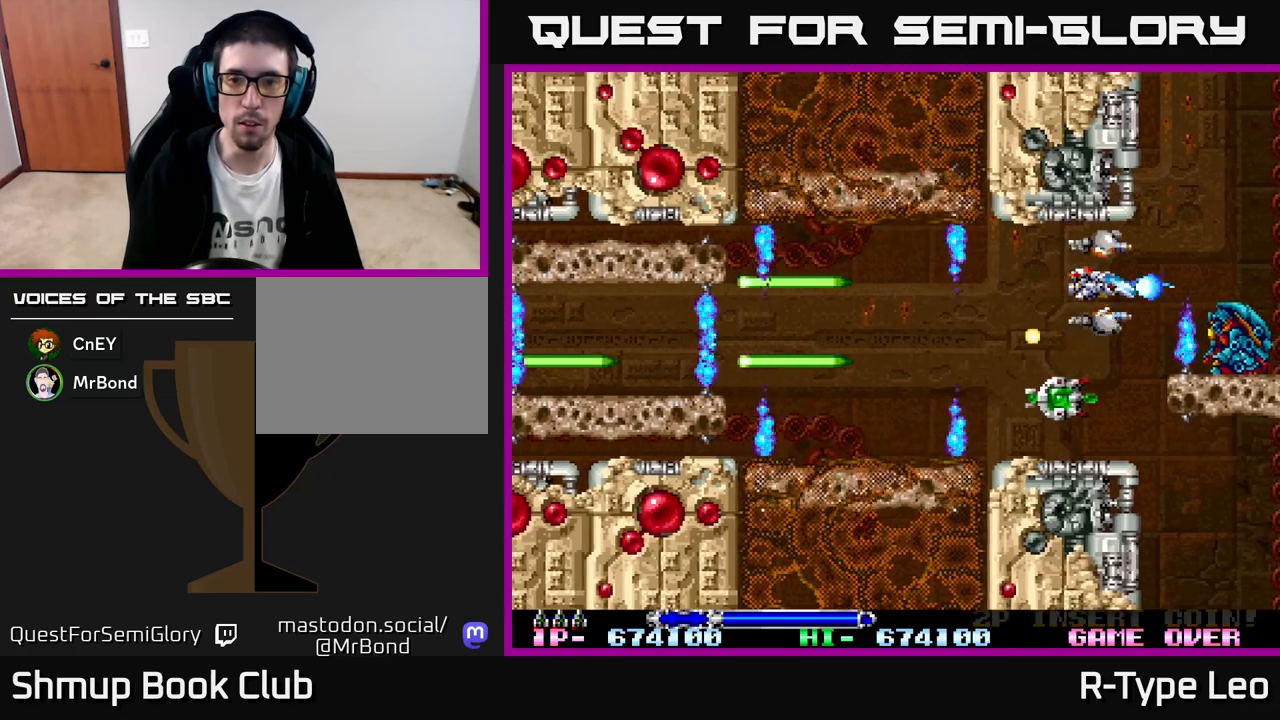
{"buttons": ["R2", "DPAD_DOWN"], "left_stick": "center", "events": [[33, "DPAD_LEFT", "down"], [133, "DPAD_LEFT", "up"], [267, "DPAD_LEFT", "down"], [350, "DPAD_DOWN", "down"], [383, "DPAD_LEFT", "up"]]}
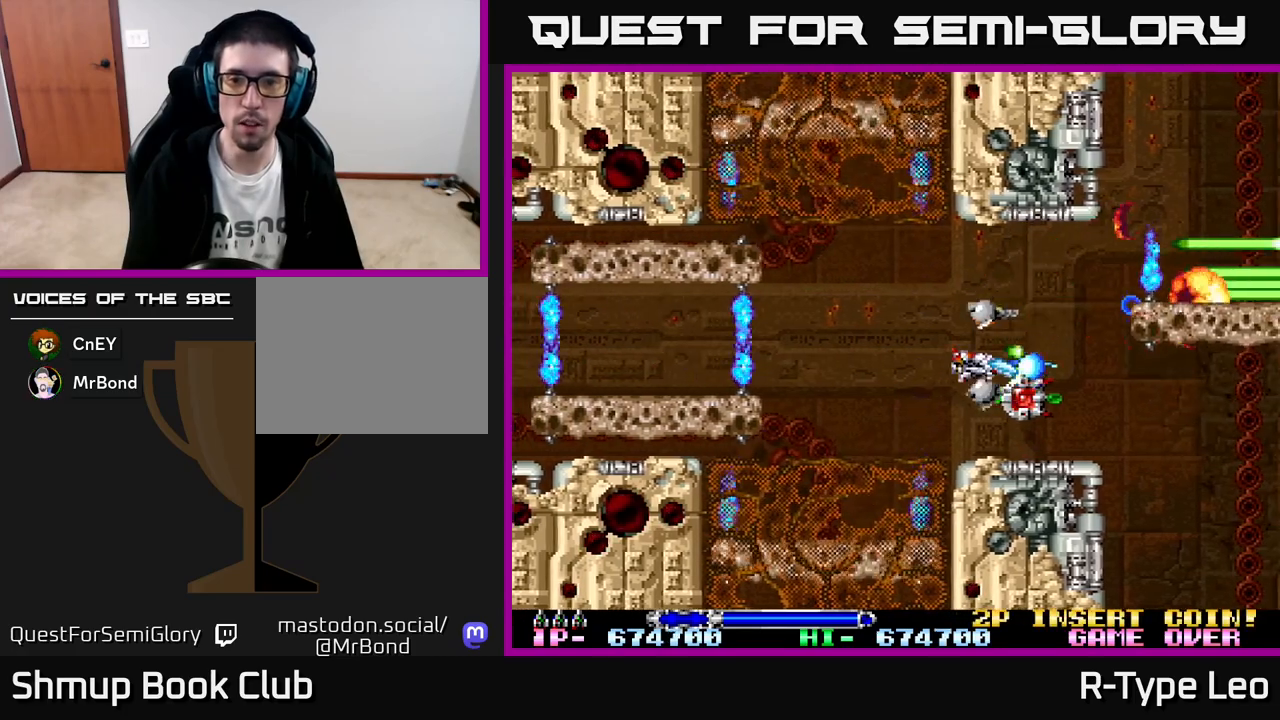
{"buttons": ["R2"], "left_stick": "center", "events": [[50, "DPAD_DOWN", "up"], [300, "DPAD_LEFT", "down"], [333, "DPAD_UP", "down"], [450, "DPAD_UP", "up"], [467, "DPAD_LEFT", "up"]]}
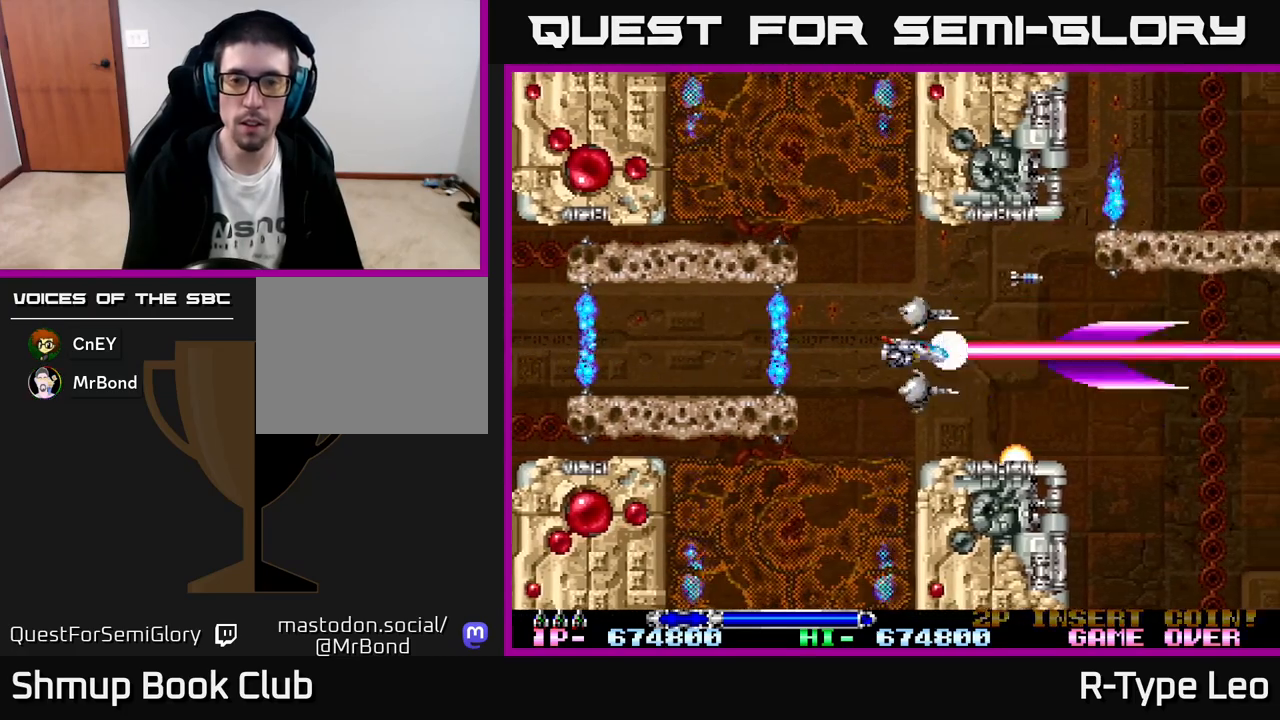
{"buttons": ["R2"], "left_stick": "center", "events": [[167, "DPAD_RIGHT", "down"], [267, "DPAD_RIGHT", "up"]]}
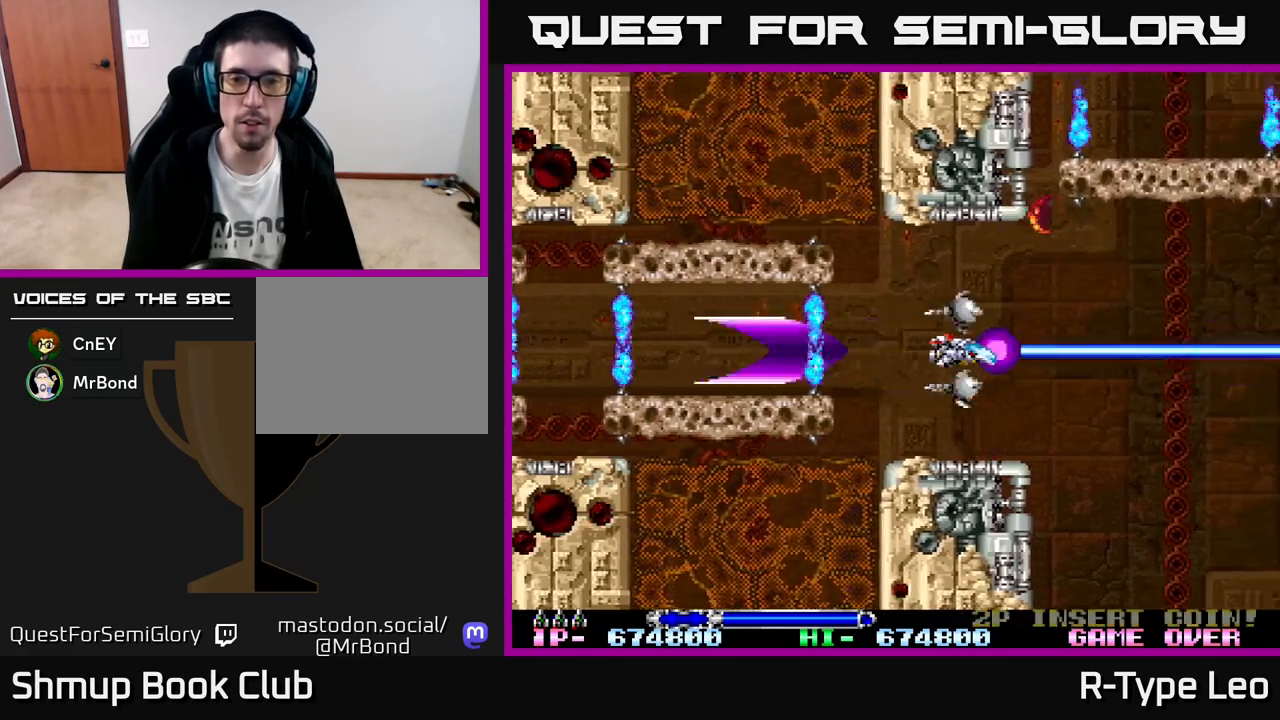
{"buttons": ["R2"], "left_stick": "center", "events": []}
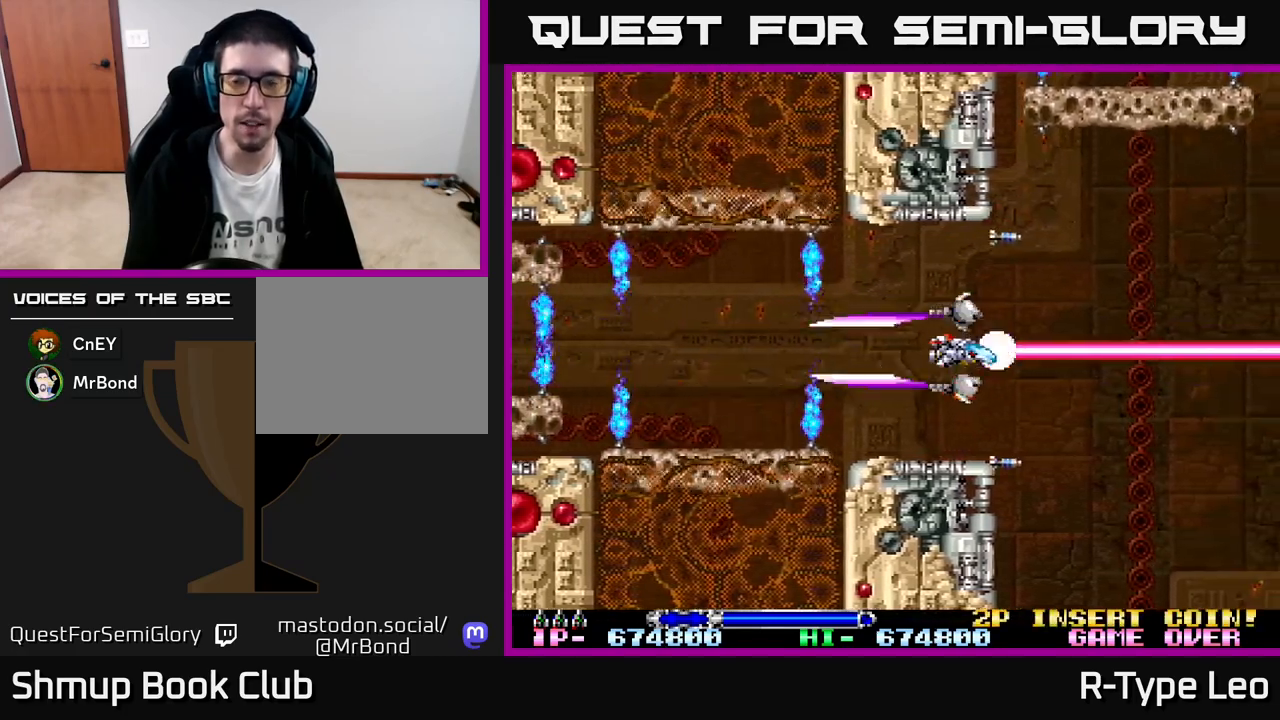
{"buttons": ["R2"], "left_stick": "center", "events": []}
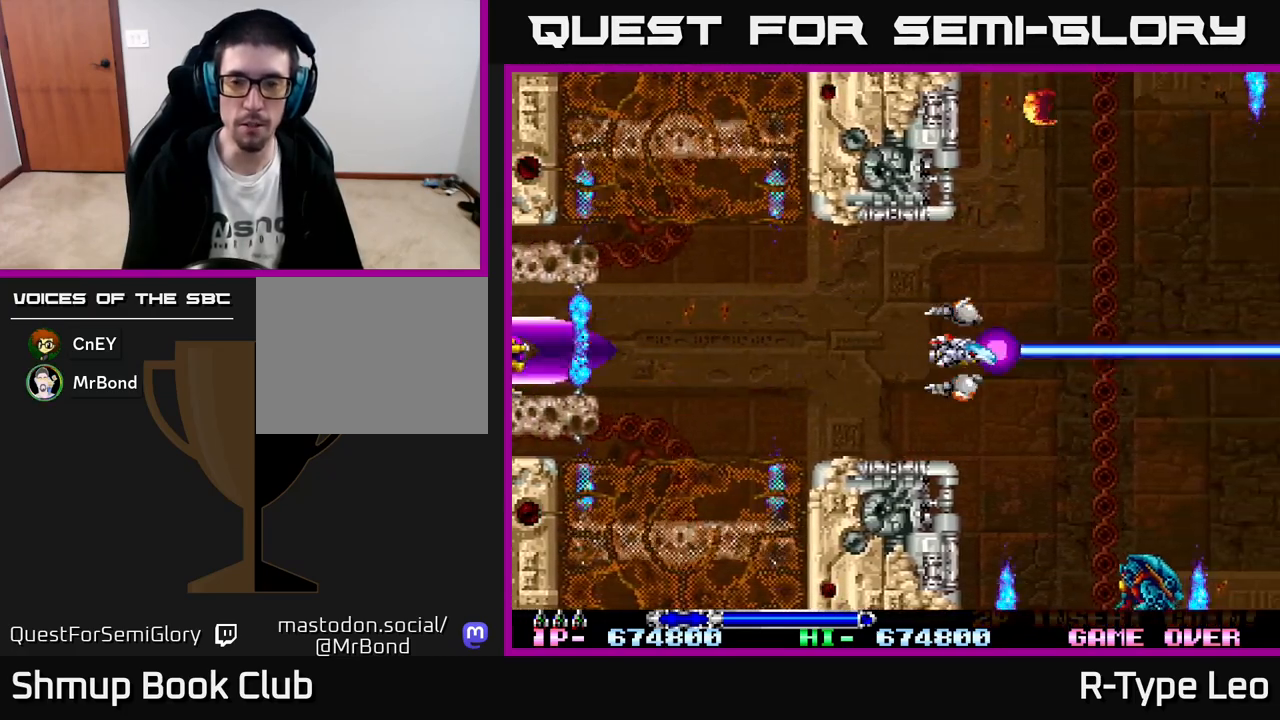
{"buttons": ["X", "R2", "DPAD_LEFT"], "left_stick": "center", "events": [[433, "X", "down"], [450, "DPAD_LEFT", "down"]]}
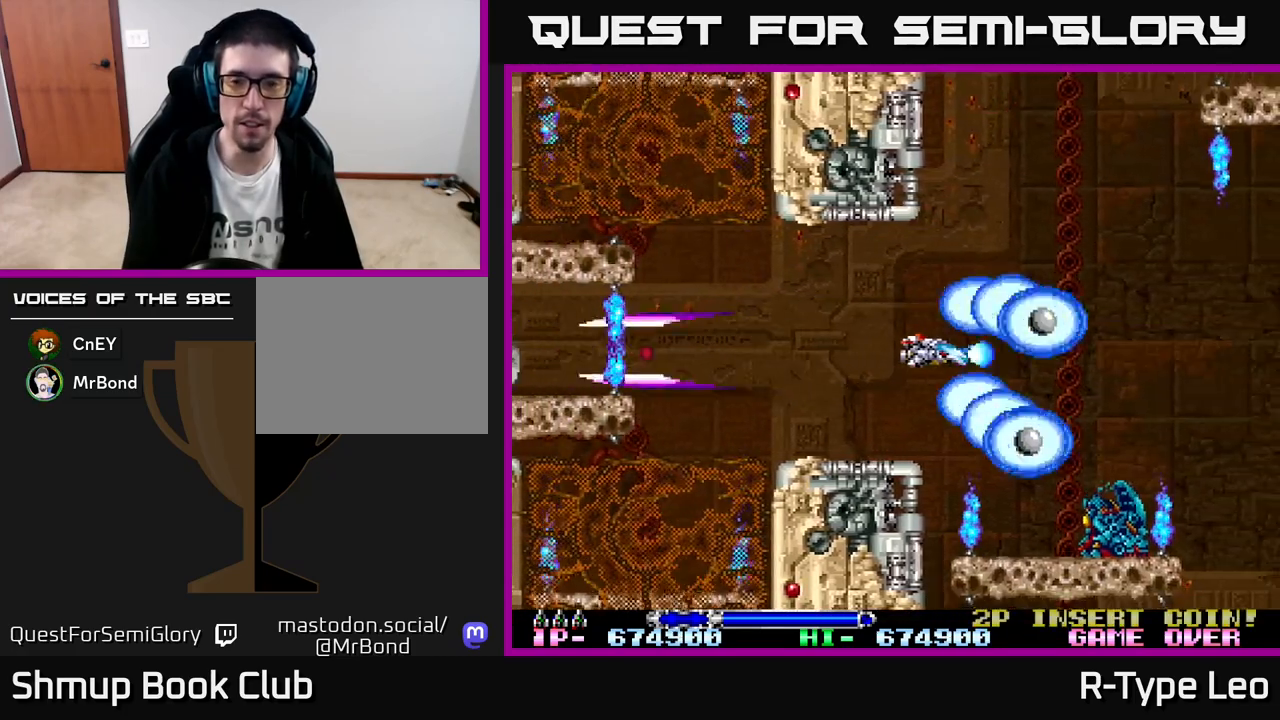
{"buttons": ["R2"], "left_stick": "center", "events": [[33, "X", "up"], [150, "DPAD_LEFT", "up"]]}
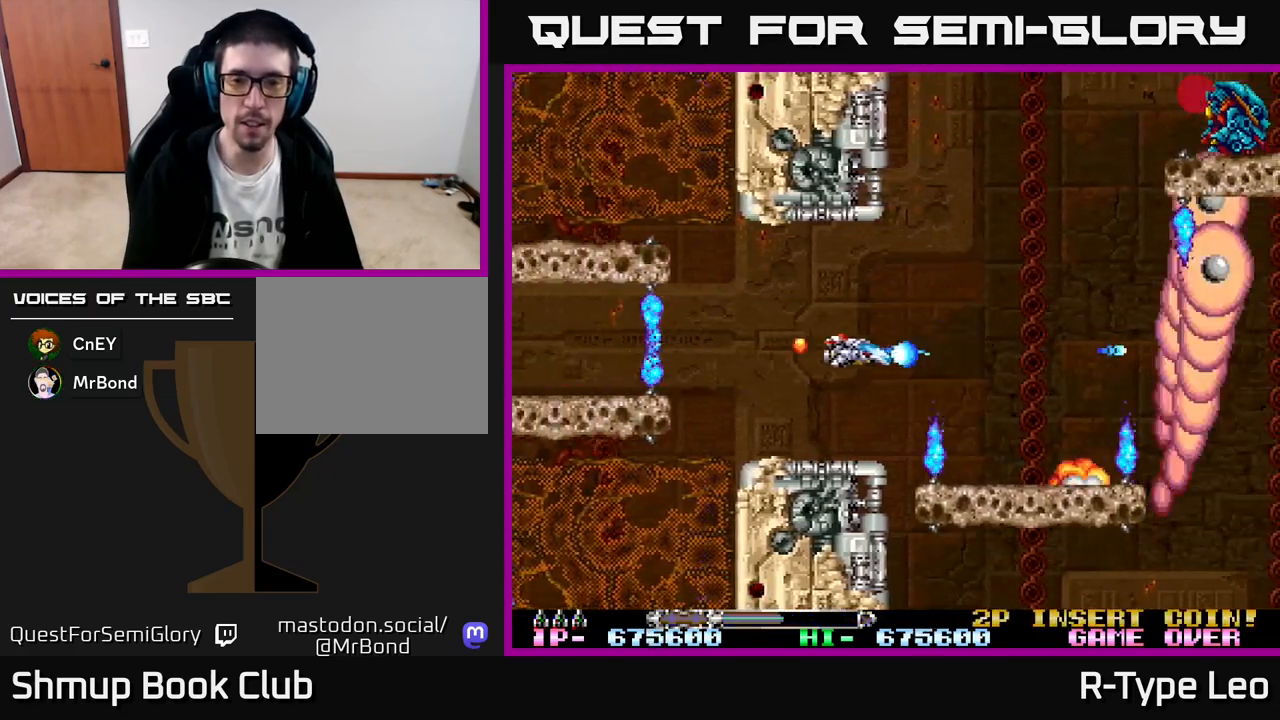
{"buttons": ["R2"], "left_stick": "center", "events": [[33, "DPAD_DOWN", "down"], [117, "DPAD_LEFT", "down"], [117, "X", "down"], [150, "DPAD_DOWN", "up"], [217, "X", "up"], [267, "DPAD_LEFT", "up"]]}
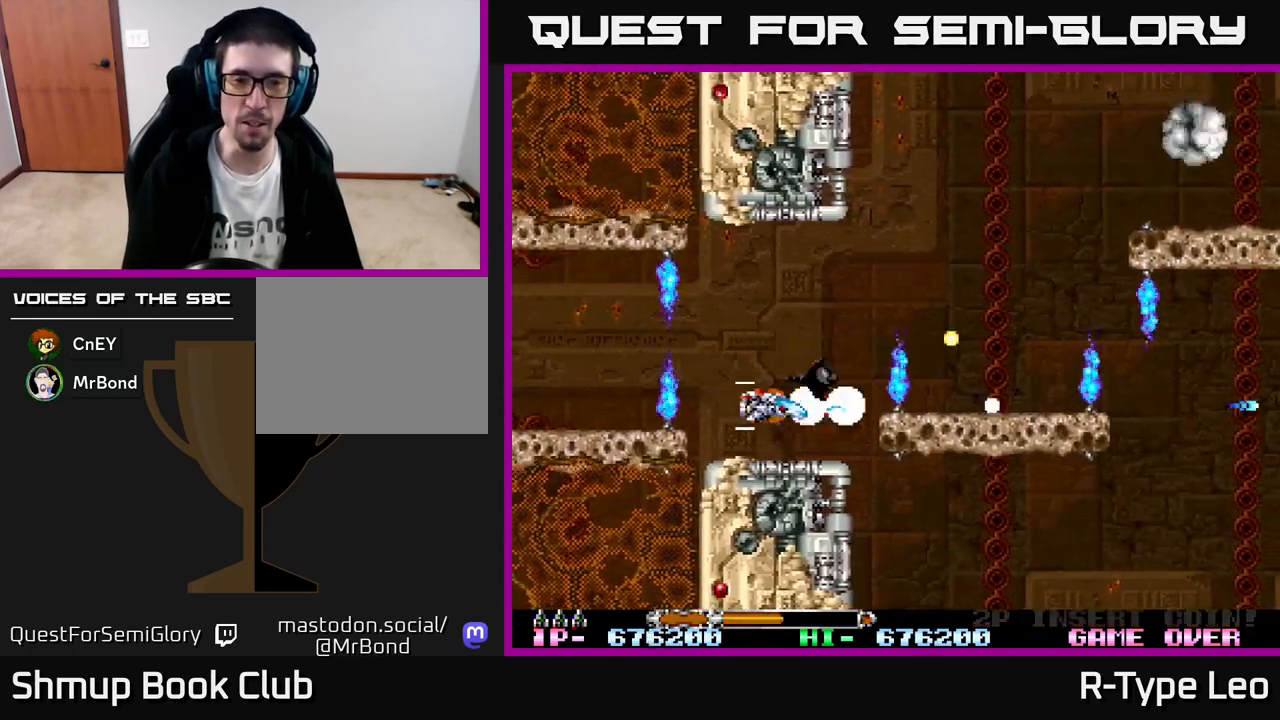
{"buttons": ["R2"], "left_stick": "center", "events": []}
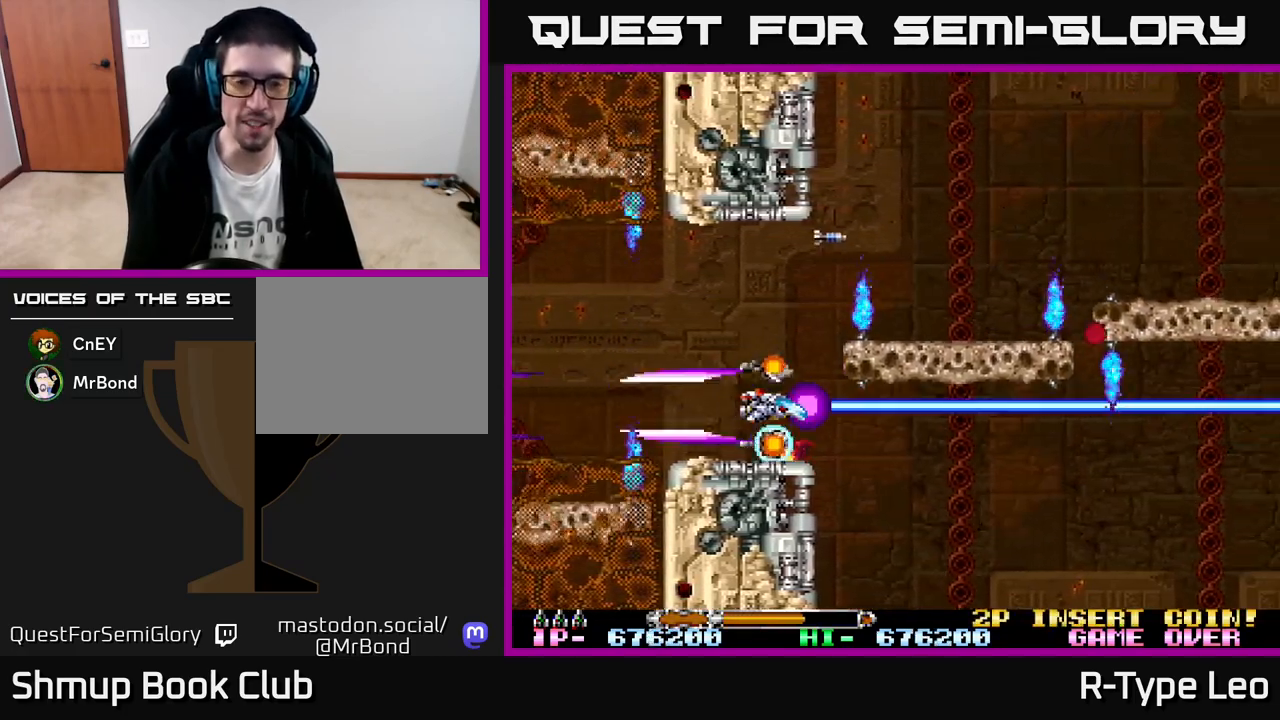
{"buttons": ["R2"], "left_stick": "center", "events": [[233, "DPAD_RIGHT", "down"], [367, "DPAD_RIGHT", "up"]]}
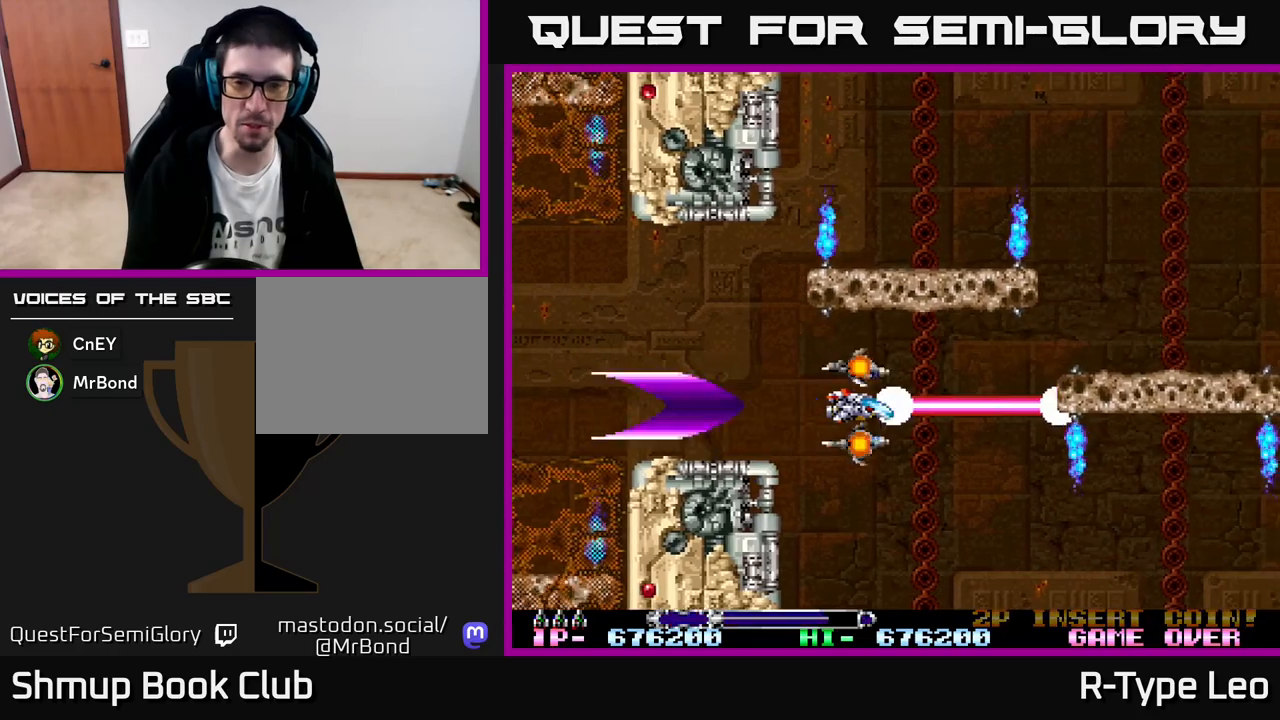
{"buttons": ["R2"], "left_stick": "center", "events": [[217, "DPAD_UP", "down"], [300, "DPAD_UP", "up"]]}
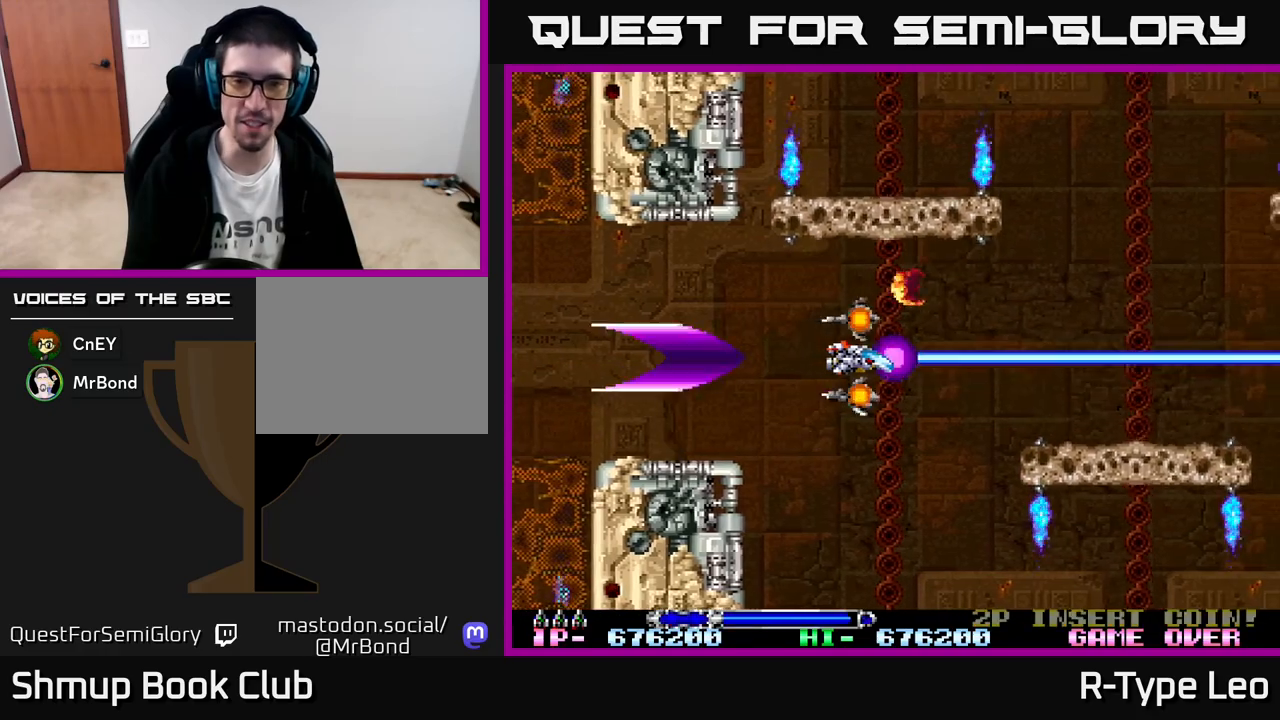
{"buttons": ["R2"], "left_stick": "center", "events": []}
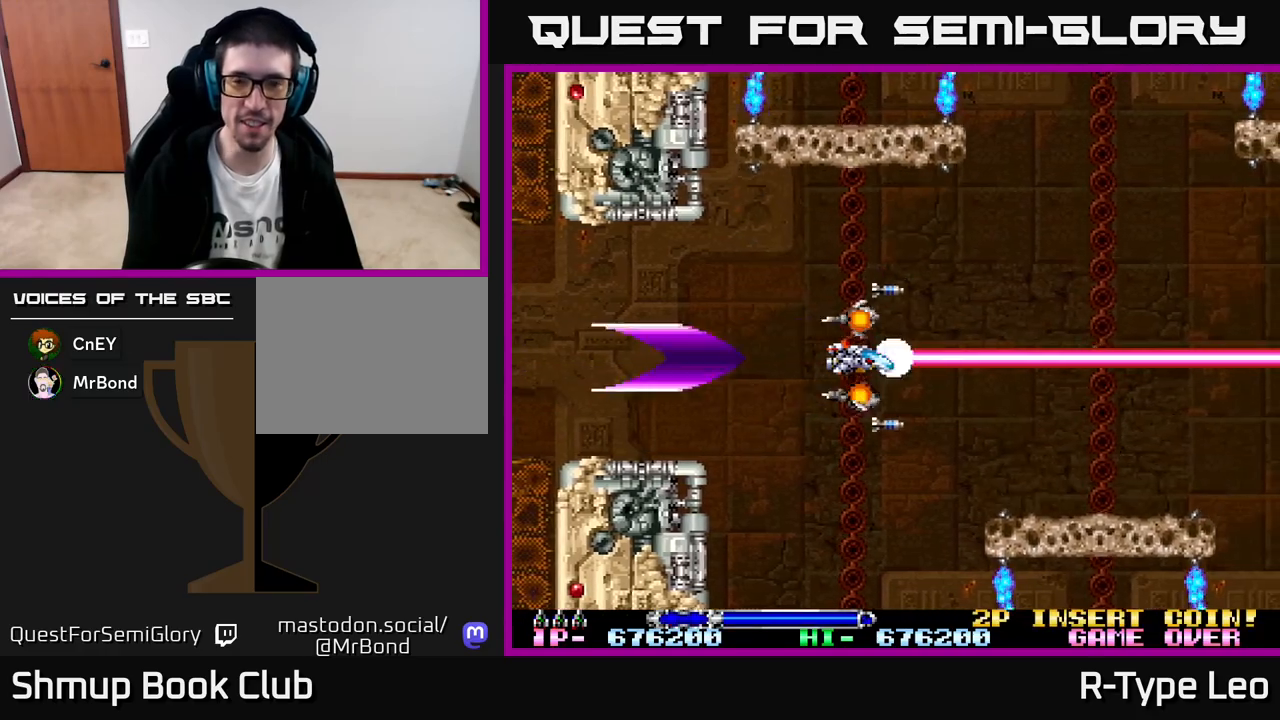
{"buttons": ["R2"], "left_stick": "center", "events": [[33, "DPAD_UP", "down"], [117, "DPAD_UP", "up"]]}
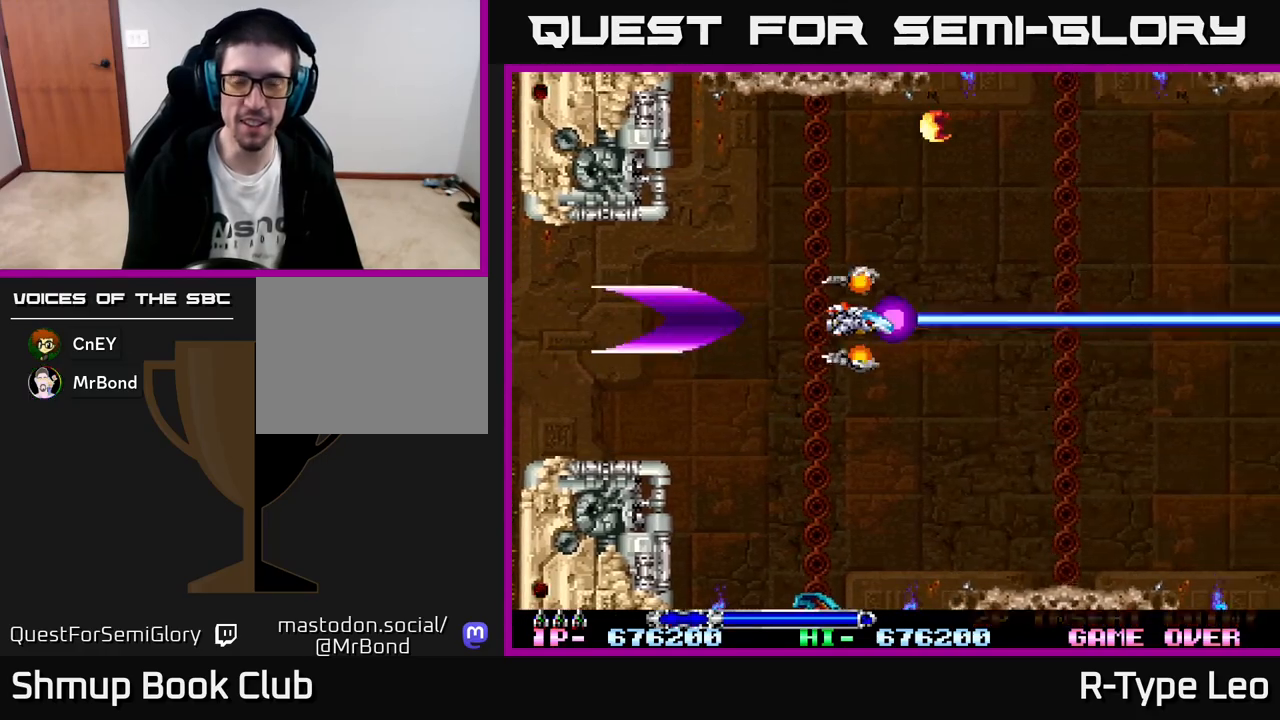
{"buttons": ["R2"], "left_stick": "center", "events": [[200, "DPAD_LEFT", "down"], [267, "DPAD_LEFT", "up"]]}
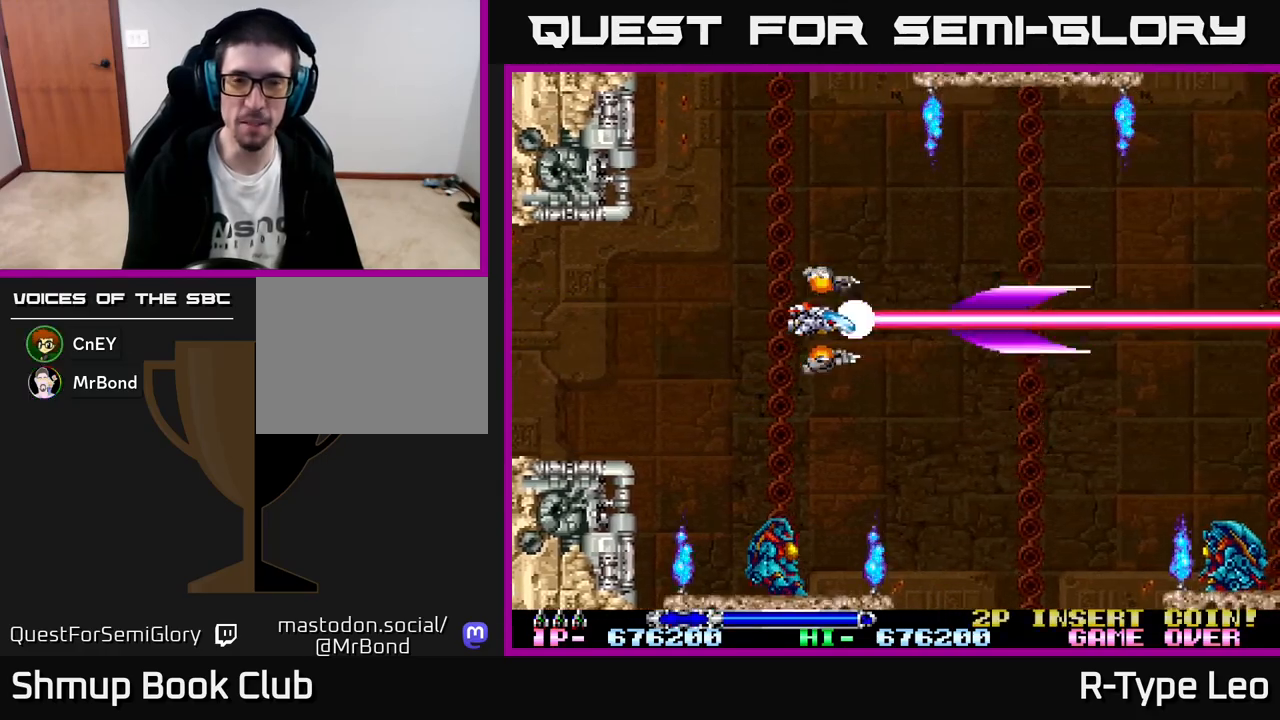
{"buttons": ["R2", "DPAD_UP"], "left_stick": "center", "events": [[167, "DPAD_LEFT", "down"], [300, "DPAD_LEFT", "up"], [333, "X", "down"], [450, "X", "up"], [500, "DPAD_UP", "down"]]}
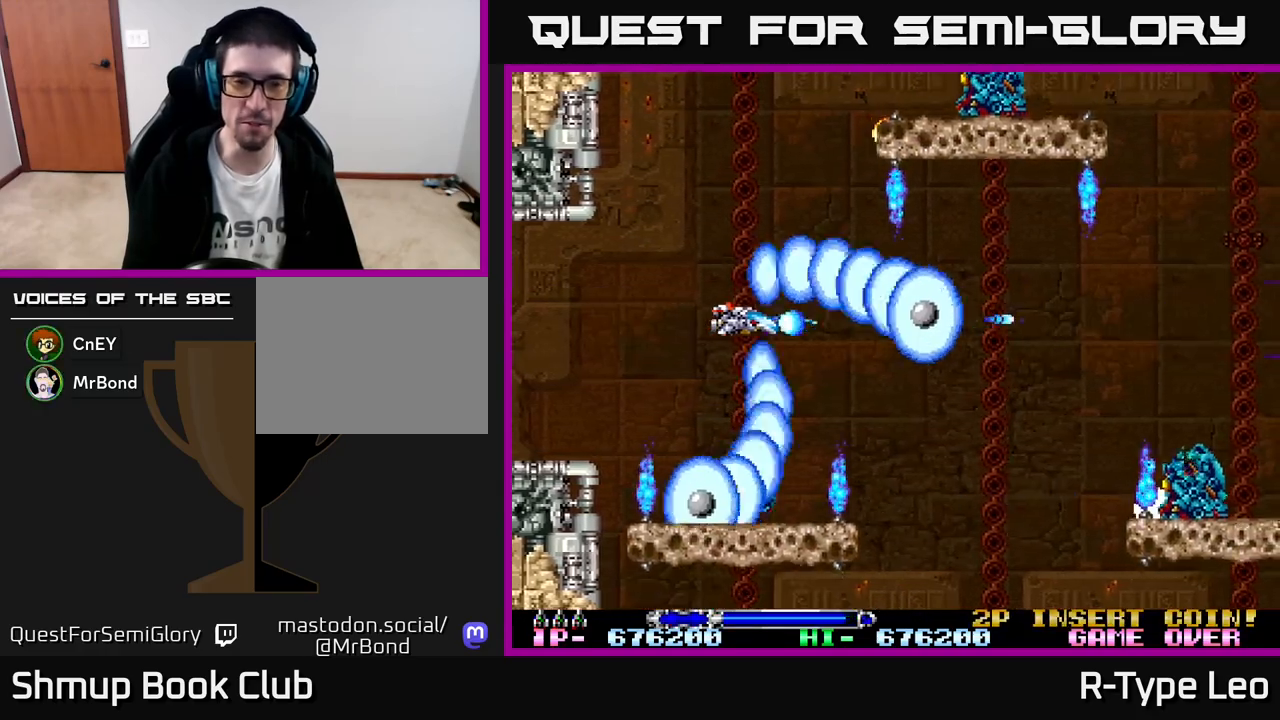
{"buttons": ["R2", "DPAD_LEFT"], "left_stick": "center", "events": [[83, "DPAD_UP", "up"], [500, "DPAD_LEFT", "down"]]}
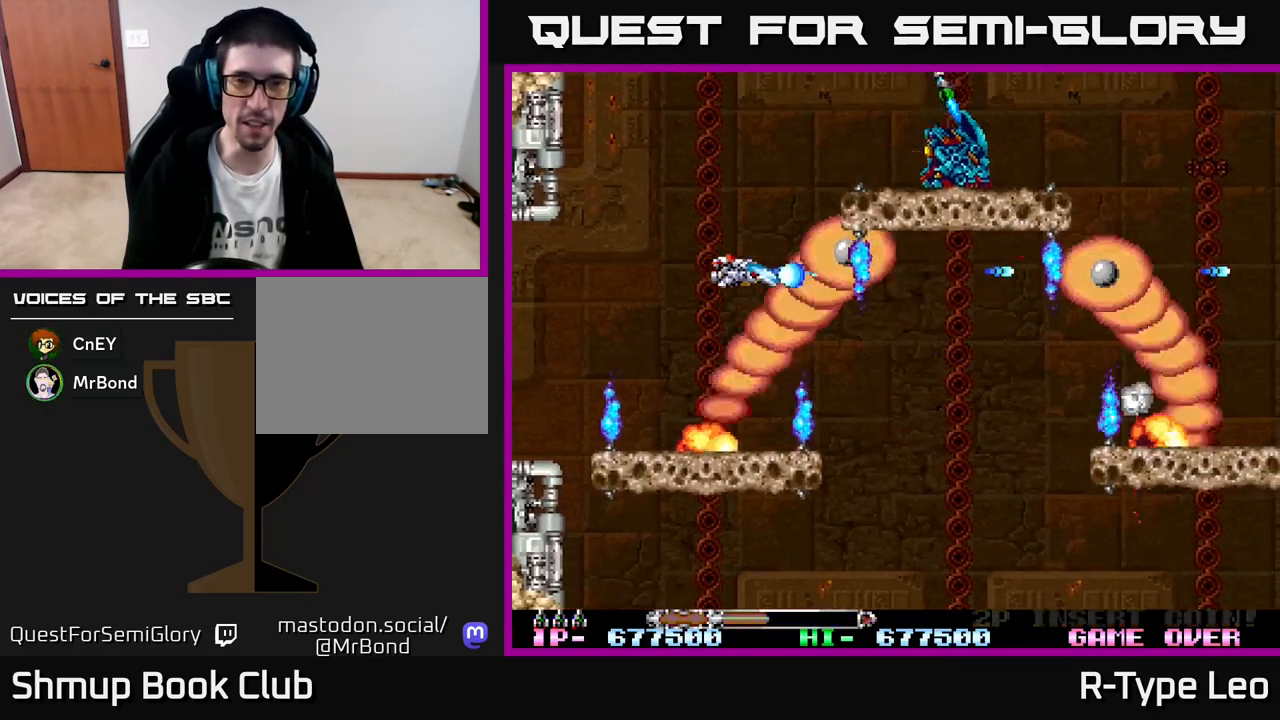
{"buttons": ["R2", "DPAD_UP"], "left_stick": "center", "events": [[17, "DPAD_UP", "down"], [33, "DPAD_LEFT", "up"], [117, "DPAD_UP", "up"], [133, "X", "down"], [283, "X", "up"], [500, "DPAD_UP", "down"]]}